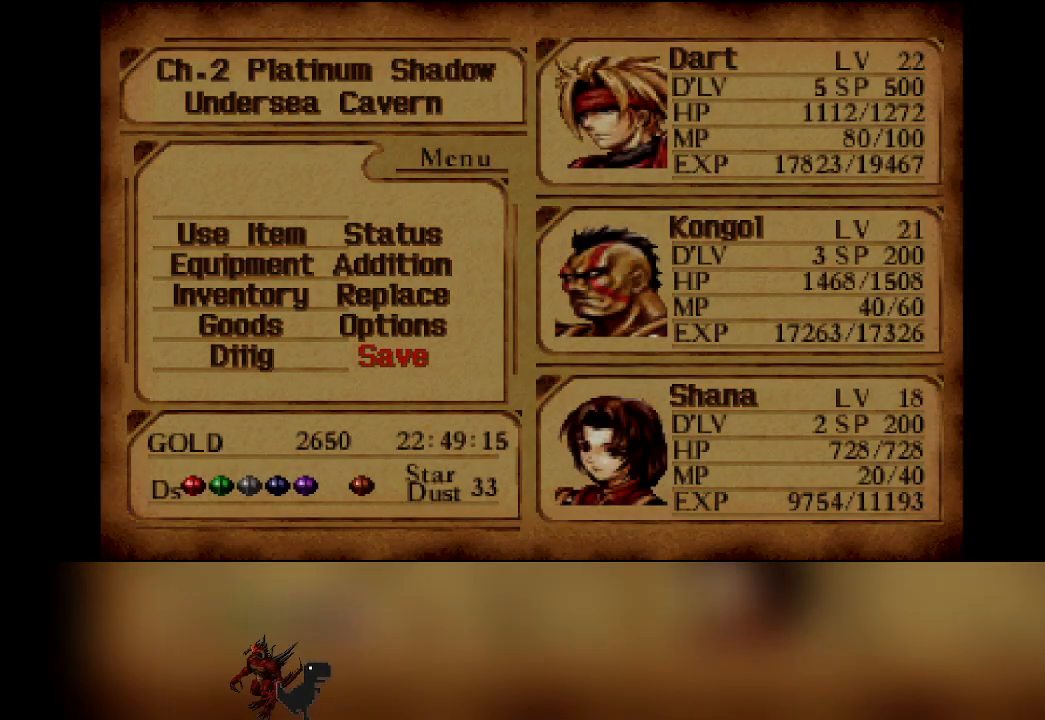
Gameplay with a controller (PlayStation layout); each line is a JSON object with the inputs held at the frame after it. "events" lists button and stick changes between this image and that frame as [ms after this image, input, new state], when the widget could be followed in between. Not read: L3 R3 right_stick.
{"buttons": ["DPAD_UP"], "left_stick": "center", "events": [[467, "DPAD_UP", "down"]]}
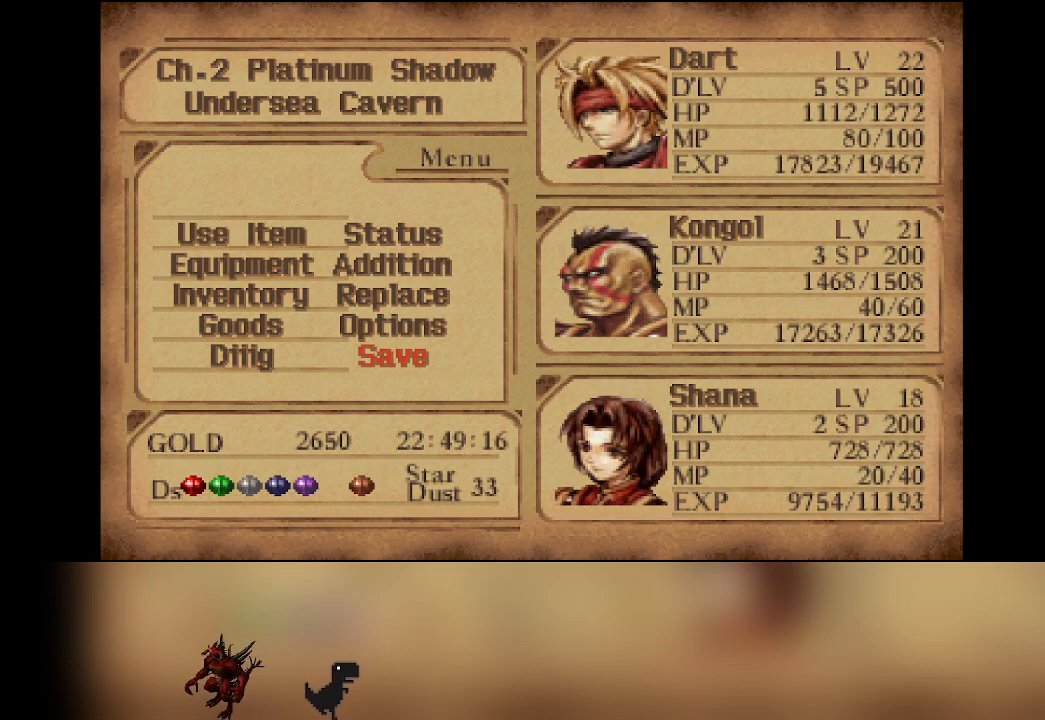
{"buttons": [], "left_stick": "center", "events": [[83, "DPAD_UP", "up"], [183, "DPAD_UP", "down"], [317, "DPAD_UP", "up"]]}
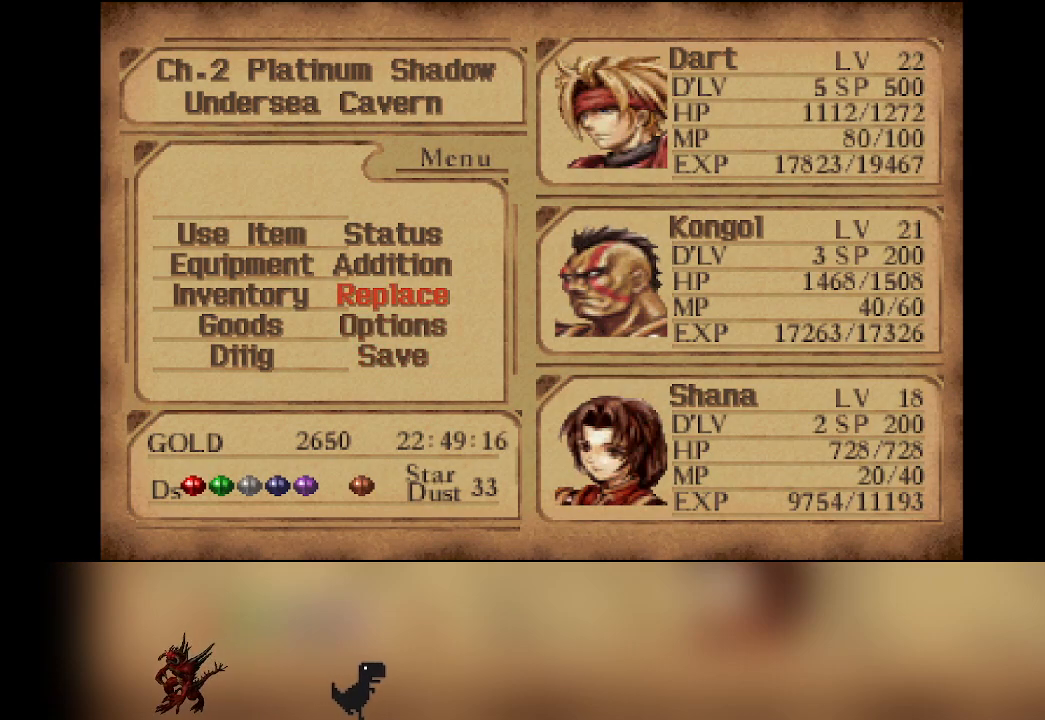
{"buttons": [], "left_stick": "center", "events": []}
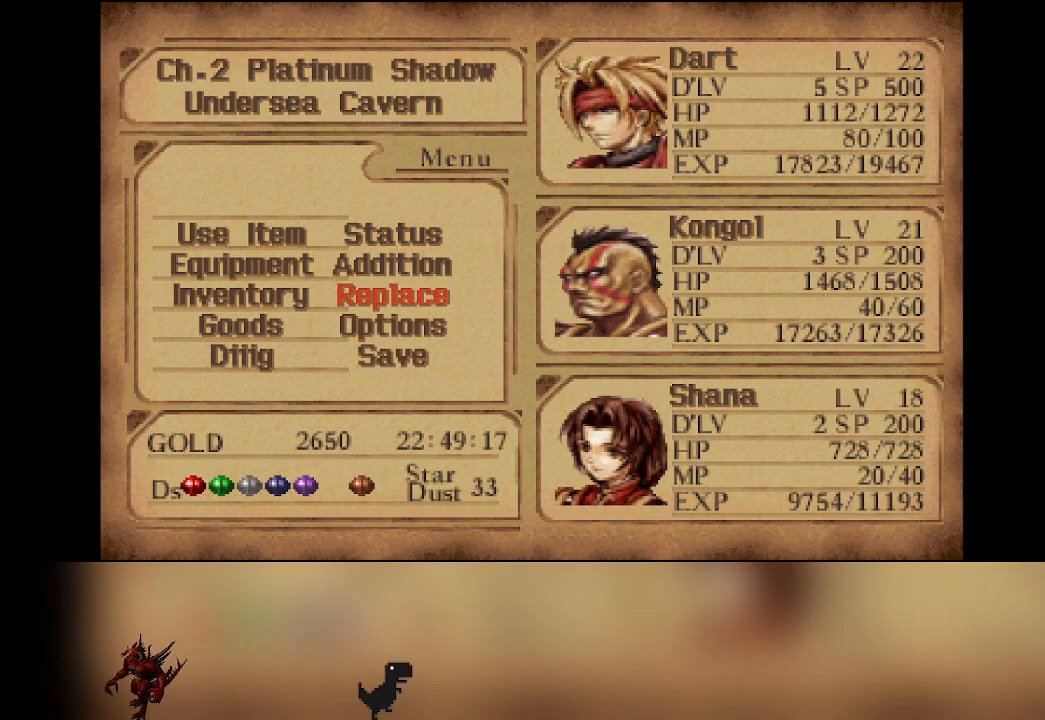
{"buttons": [], "left_stick": "center", "events": [[133, "CROSS", "down"], [267, "CROSS", "up"]]}
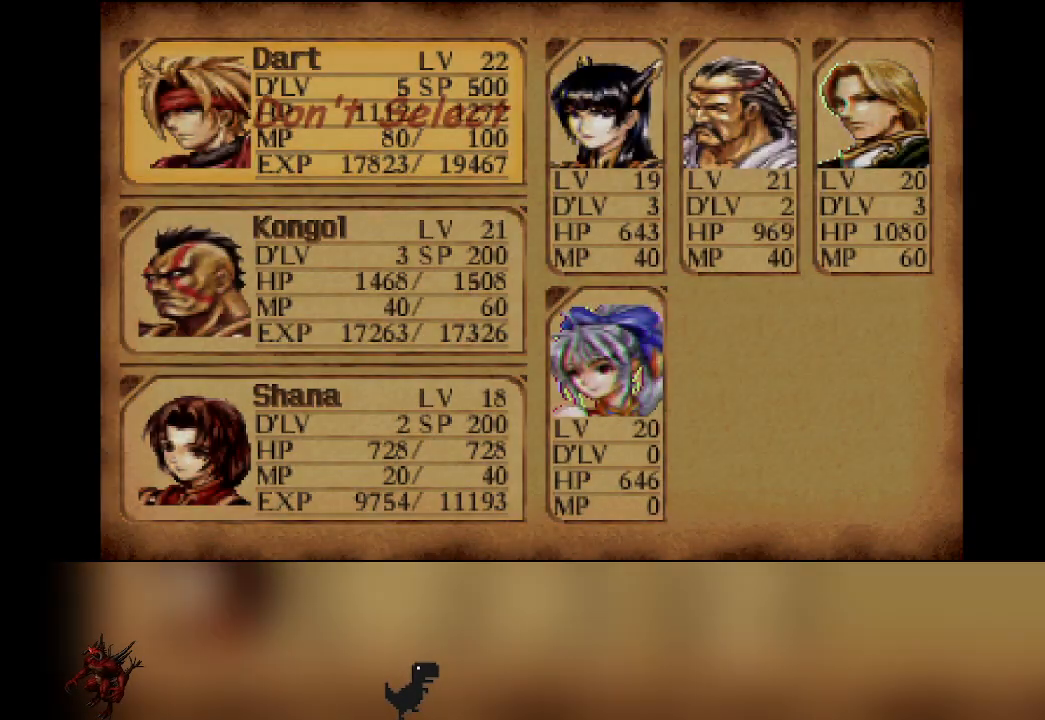
{"buttons": [], "left_stick": "center", "events": [[150, "DPAD_DOWN", "down"], [233, "DPAD_DOWN", "up"], [417, "DPAD_DOWN", "down"], [450, "DPAD_DOWN", "up"]]}
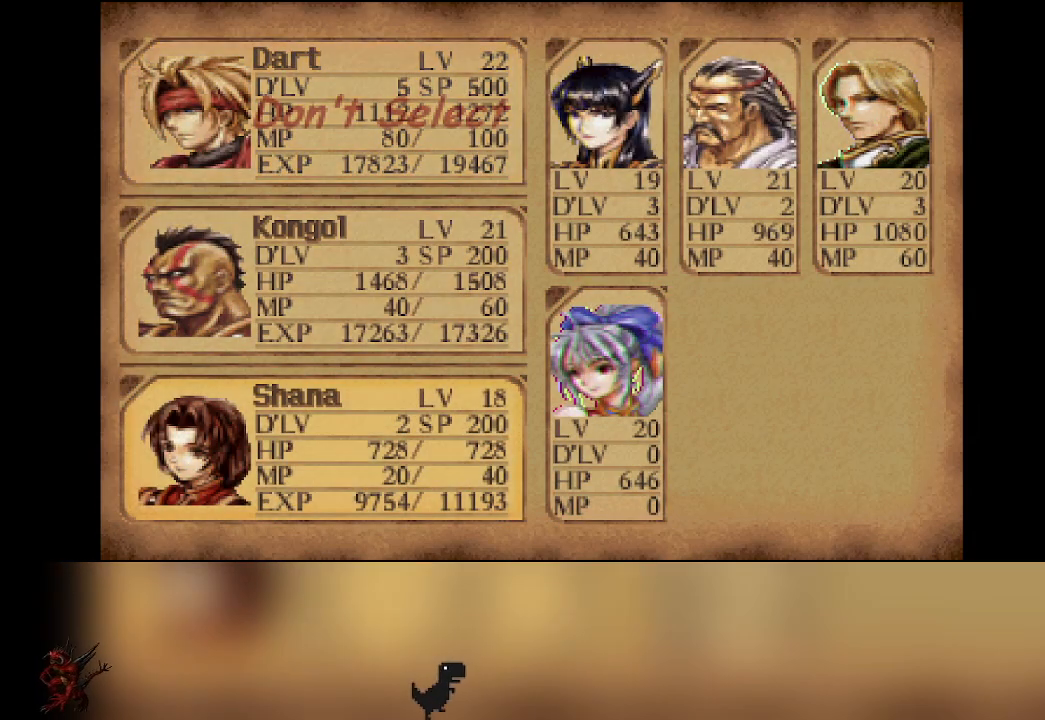
{"buttons": [], "left_stick": "center", "events": [[267, "CROSS", "down"], [383, "CROSS", "up"]]}
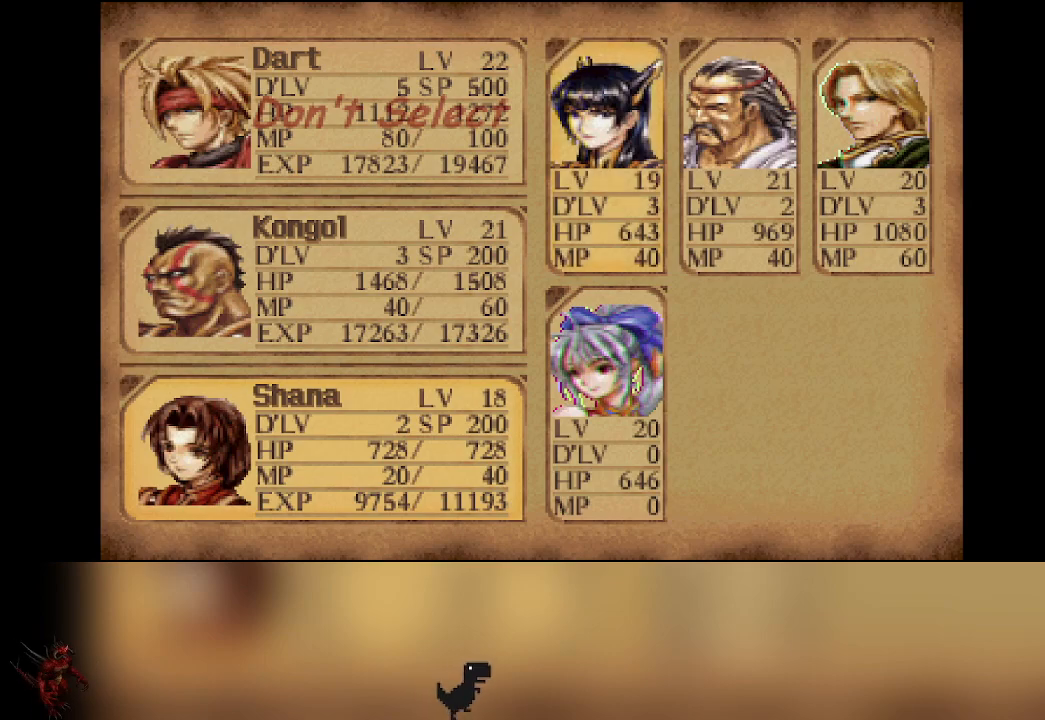
{"buttons": [], "left_stick": "center", "events": [[183, "CROSS", "down"], [300, "CROSS", "up"]]}
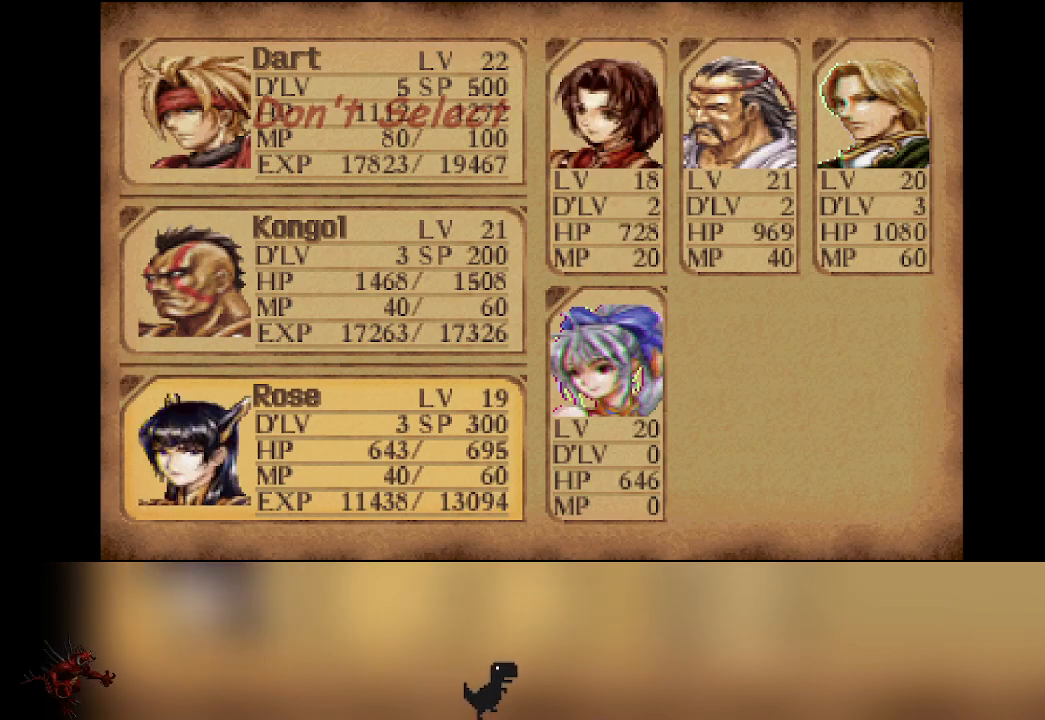
{"buttons": [], "left_stick": "center", "events": [[367, "CROSS", "down"], [483, "CROSS", "up"]]}
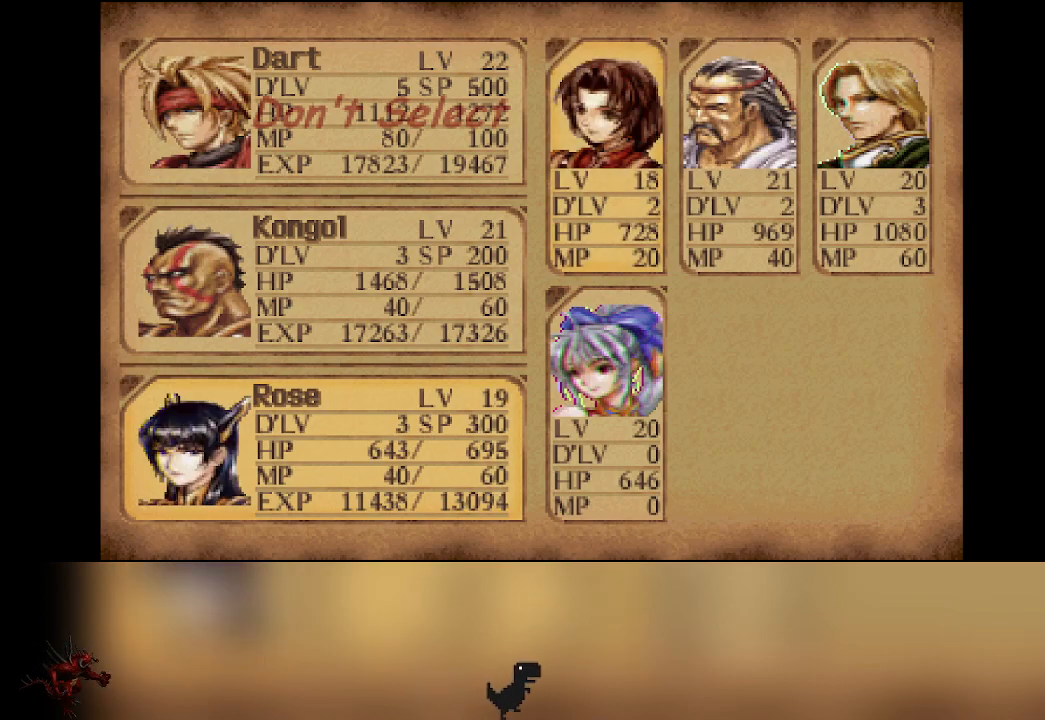
{"buttons": [], "left_stick": "center", "events": [[100, "CROSS", "down"], [167, "CROSS", "up"]]}
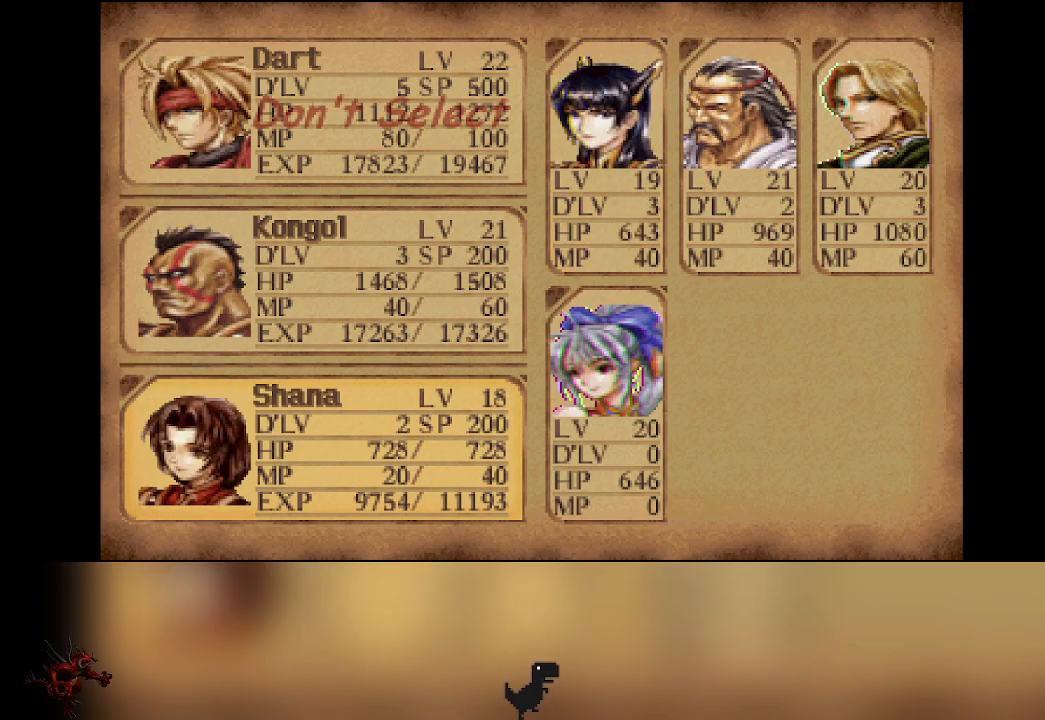
{"buttons": [], "left_stick": "center", "events": []}
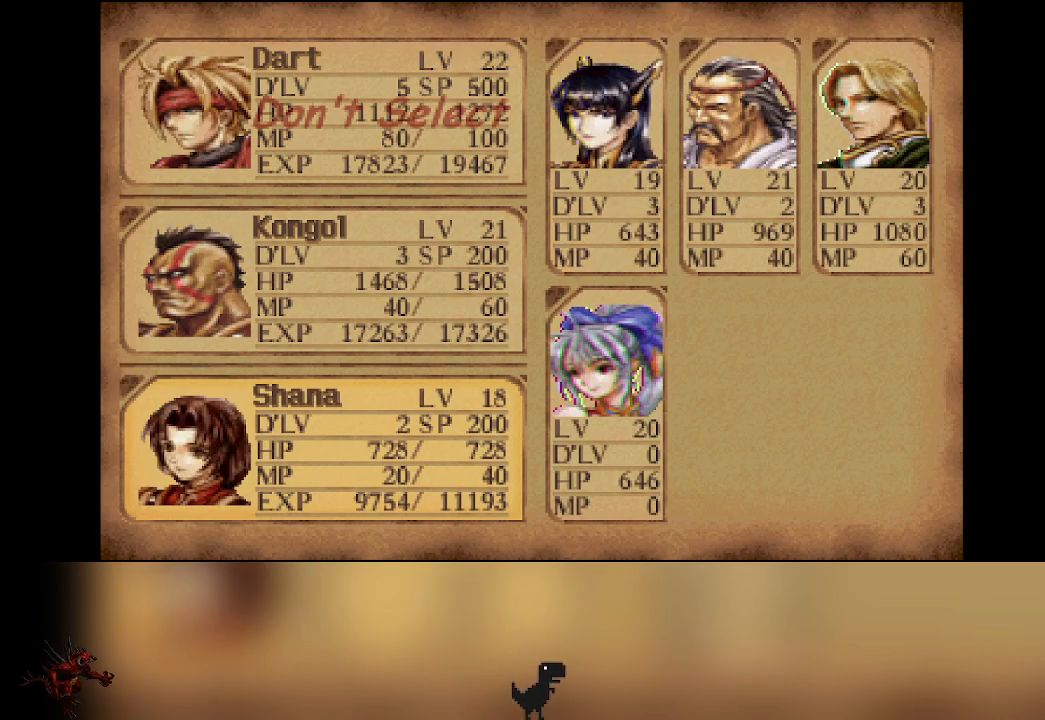
{"buttons": [], "left_stick": "center", "events": [[117, "DPAD_UP", "down"], [233, "DPAD_UP", "up"], [350, "CROSS", "down"], [483, "CROSS", "up"]]}
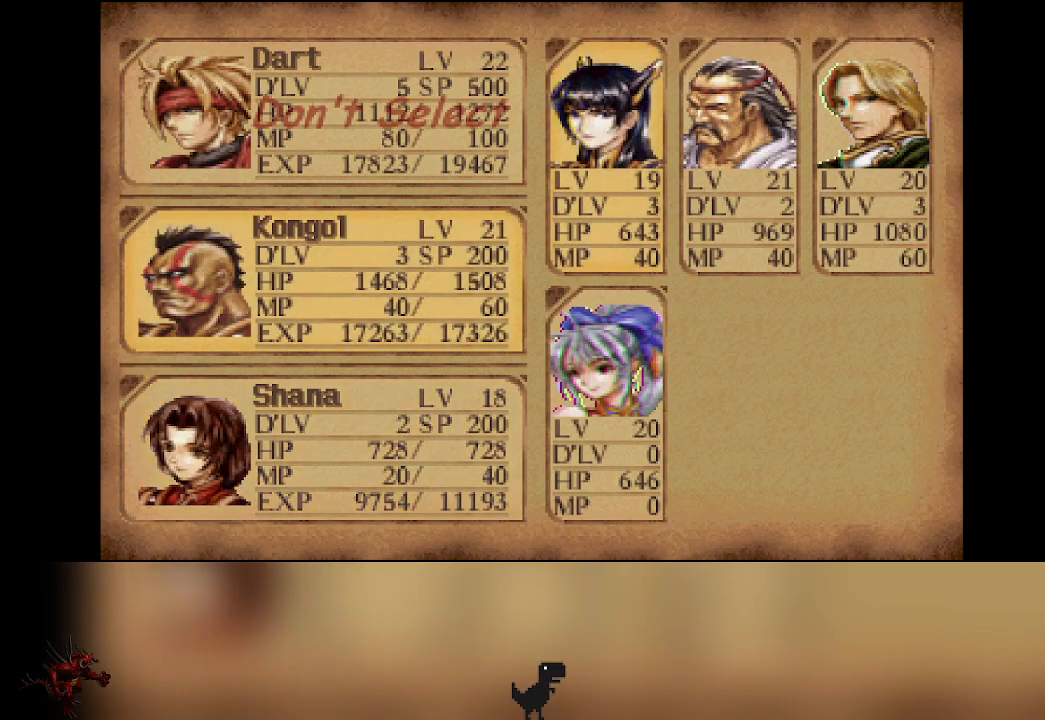
{"buttons": [], "left_stick": "center", "events": [[67, "DPAD_DOWN", "down"], [150, "DPAD_DOWN", "up"], [333, "CROSS", "down"], [467, "CROSS", "up"]]}
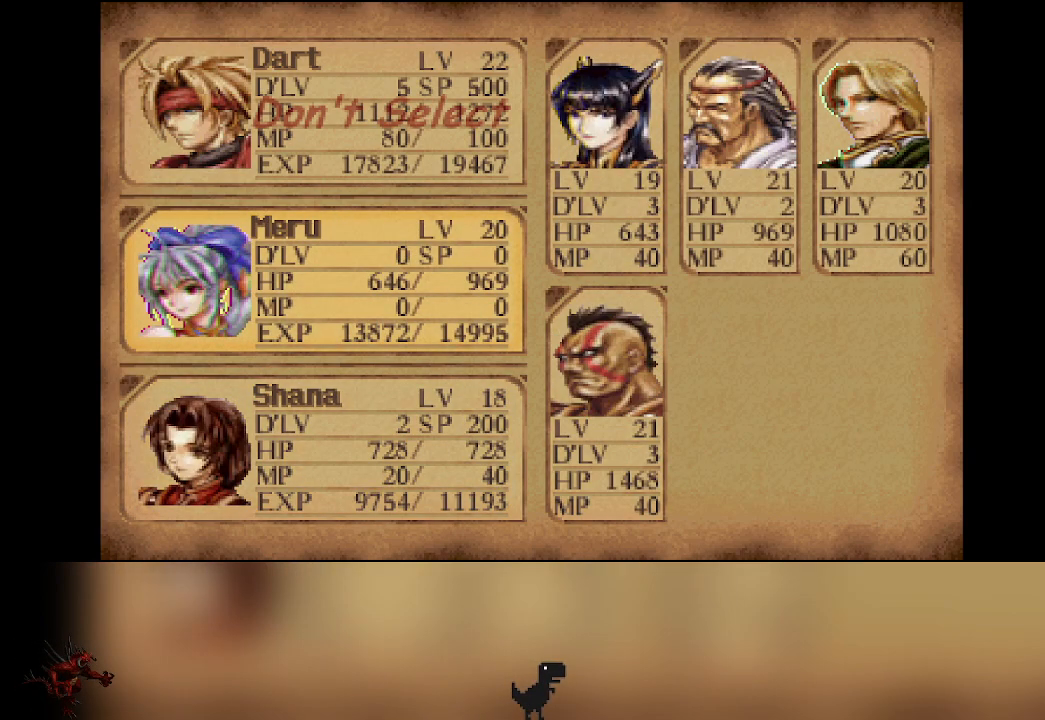
{"buttons": [], "left_stick": "center", "events": []}
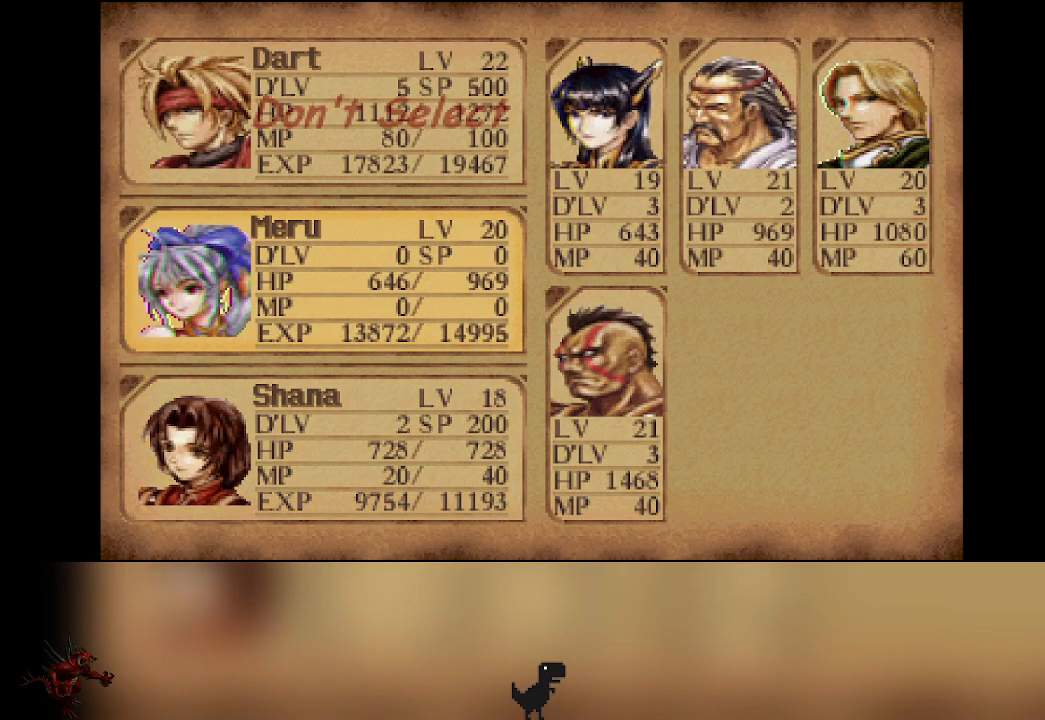
{"buttons": [], "left_stick": "center", "events": [[133, "DPAD_DOWN", "down"], [250, "DPAD_DOWN", "up"], [367, "CROSS", "down"], [483, "CROSS", "up"]]}
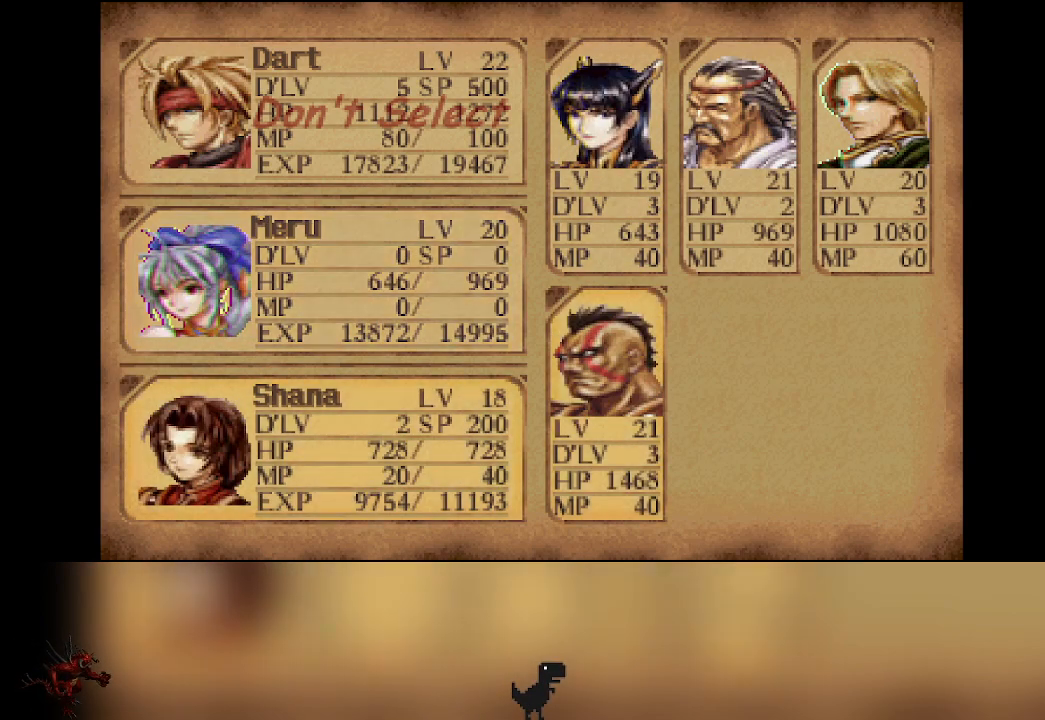
{"buttons": [], "left_stick": "center", "events": [[183, "CROSS", "down"], [283, "CROSS", "up"]]}
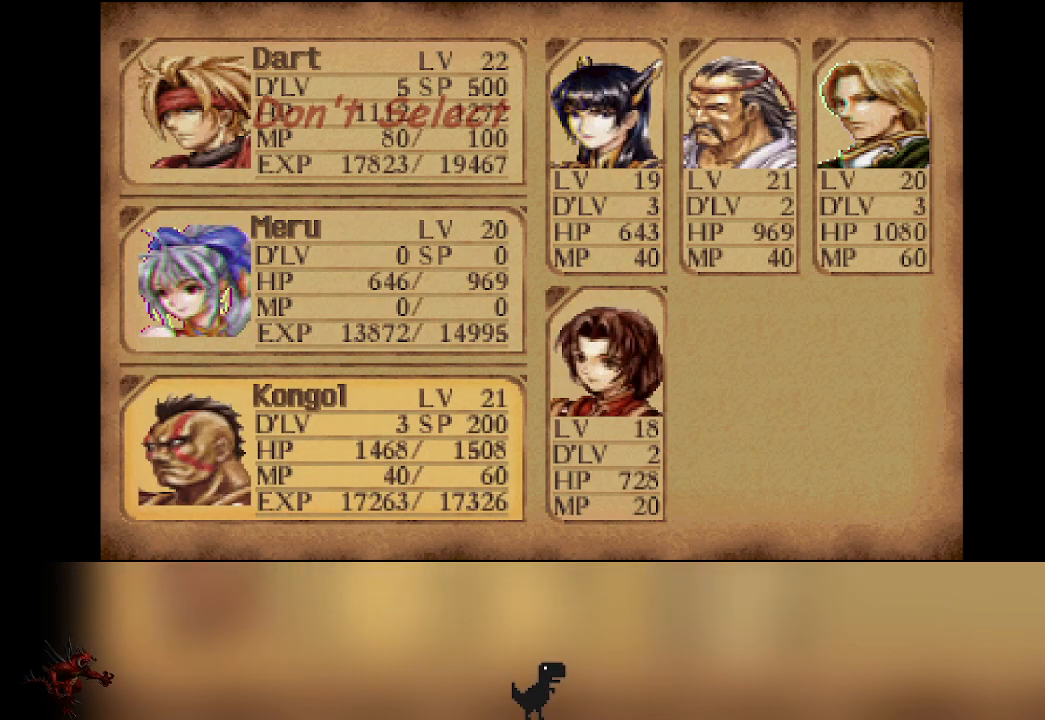
{"buttons": [], "left_stick": "center", "events": [[83, "DPAD_UP", "down"], [200, "DPAD_UP", "up"], [300, "CROSS", "down"], [417, "CROSS", "up"]]}
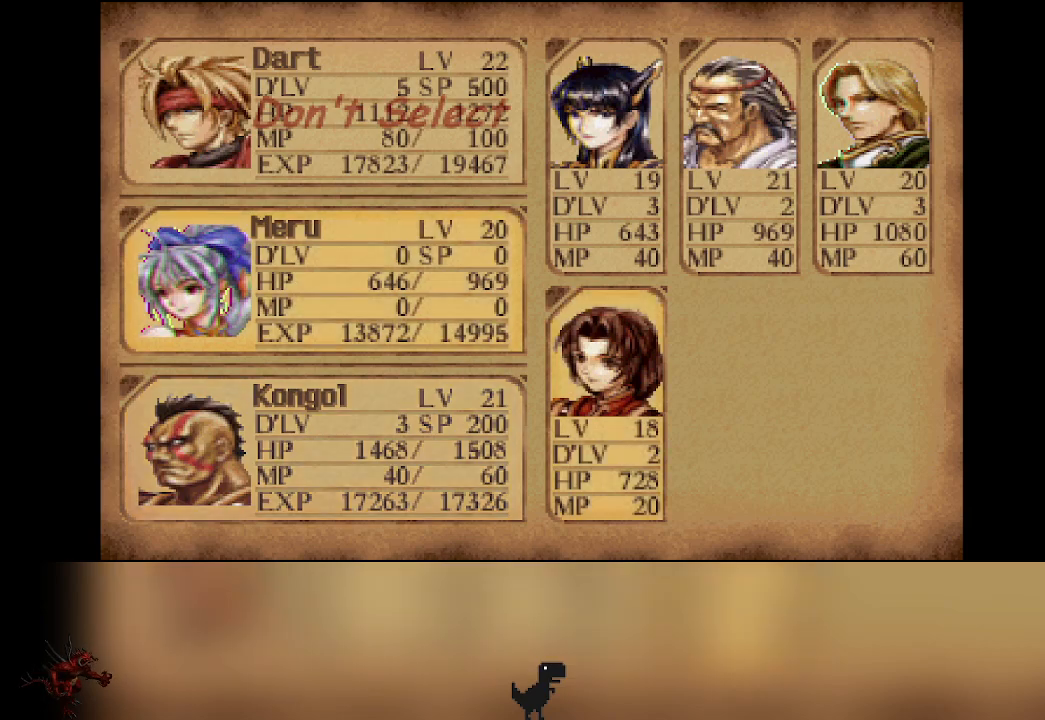
{"buttons": ["DPAD_DOWN"], "left_stick": "center", "events": [[117, "CROSS", "down"], [200, "CROSS", "up"], [450, "DPAD_DOWN", "down"]]}
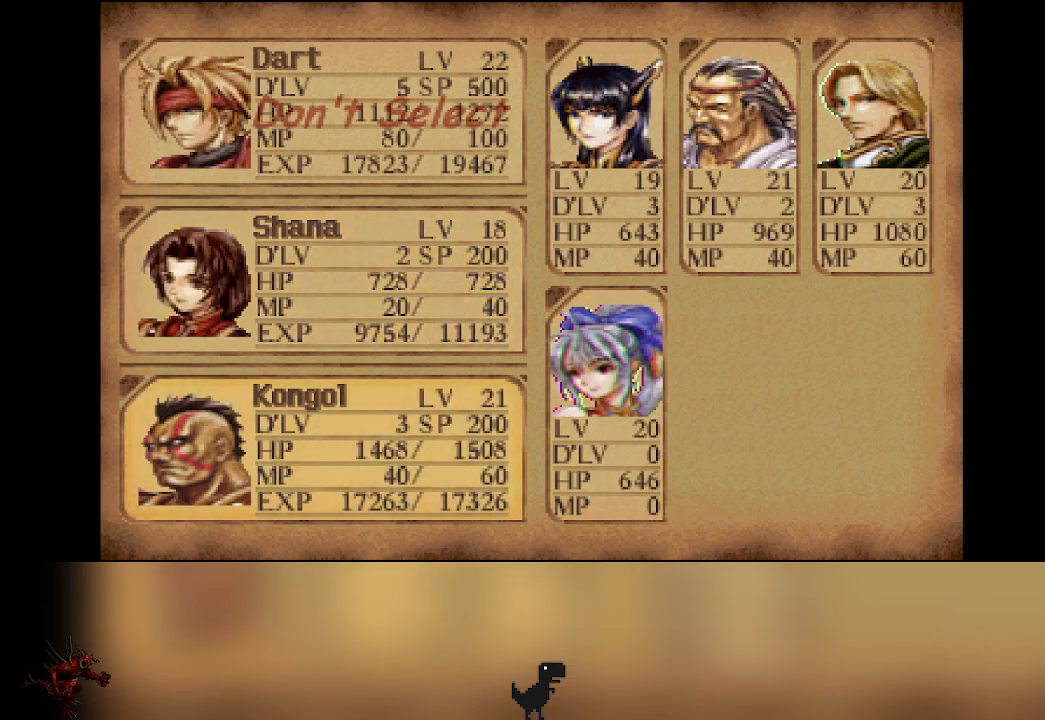
{"buttons": [], "left_stick": "center", "events": [[50, "DPAD_DOWN", "up"], [117, "CROSS", "down"], [217, "CROSS", "up"], [267, "CROSS", "down"], [383, "CROSS", "up"]]}
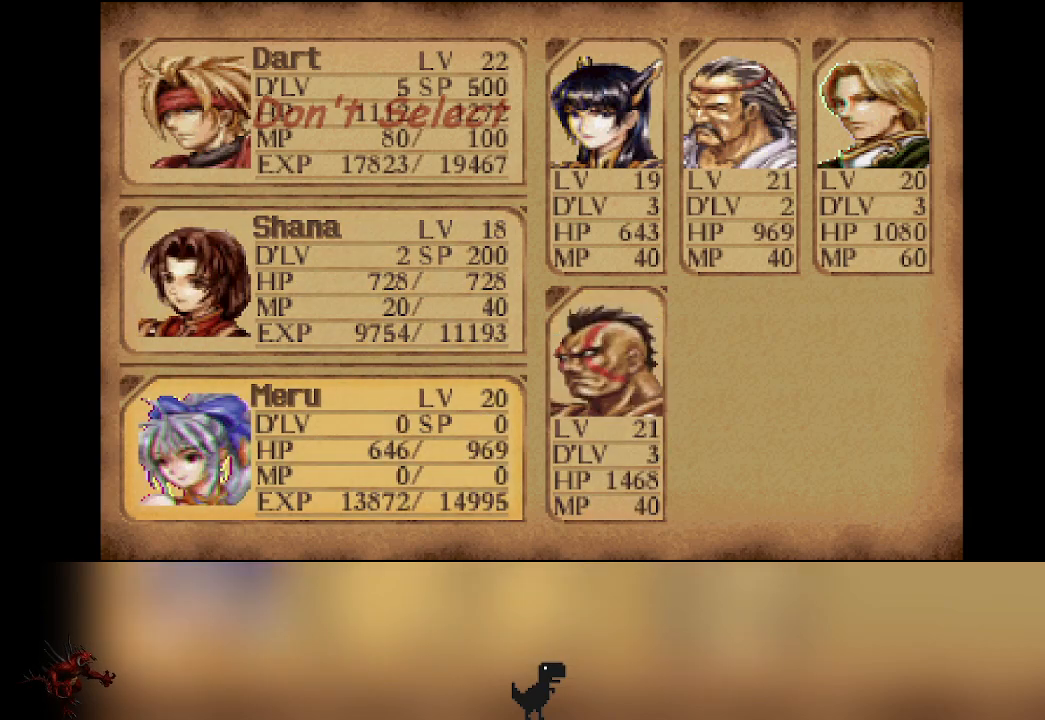
{"buttons": [], "left_stick": "center", "events": [[383, "CIRCLE", "down"], [500, "CIRCLE", "up"]]}
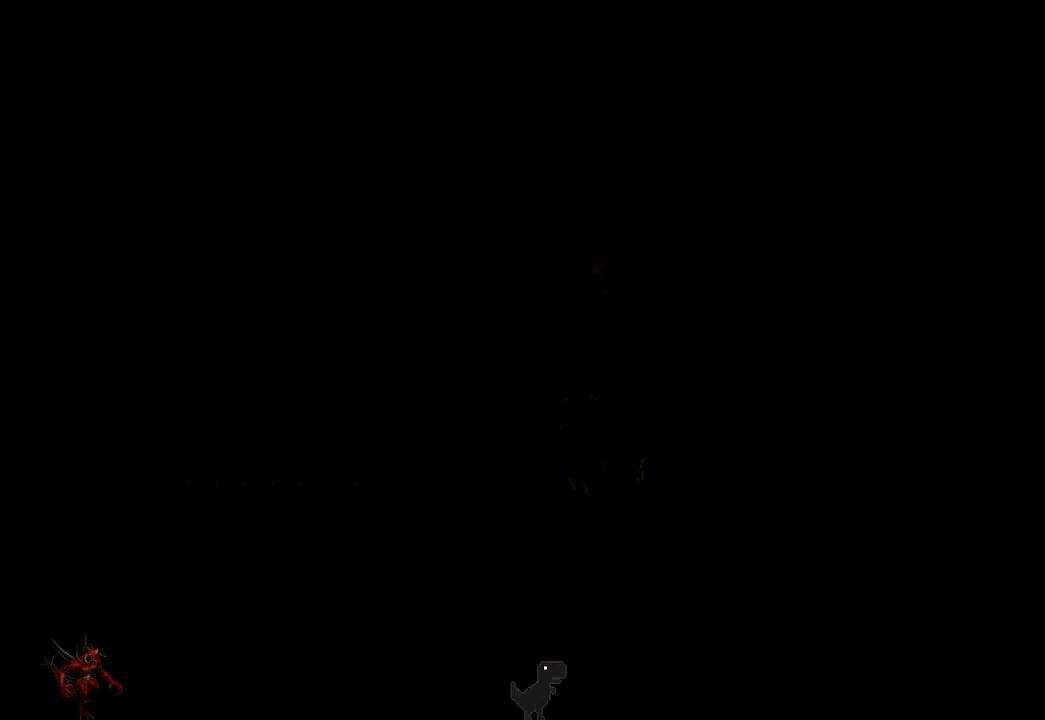
{"buttons": [], "left_stick": "center", "events": []}
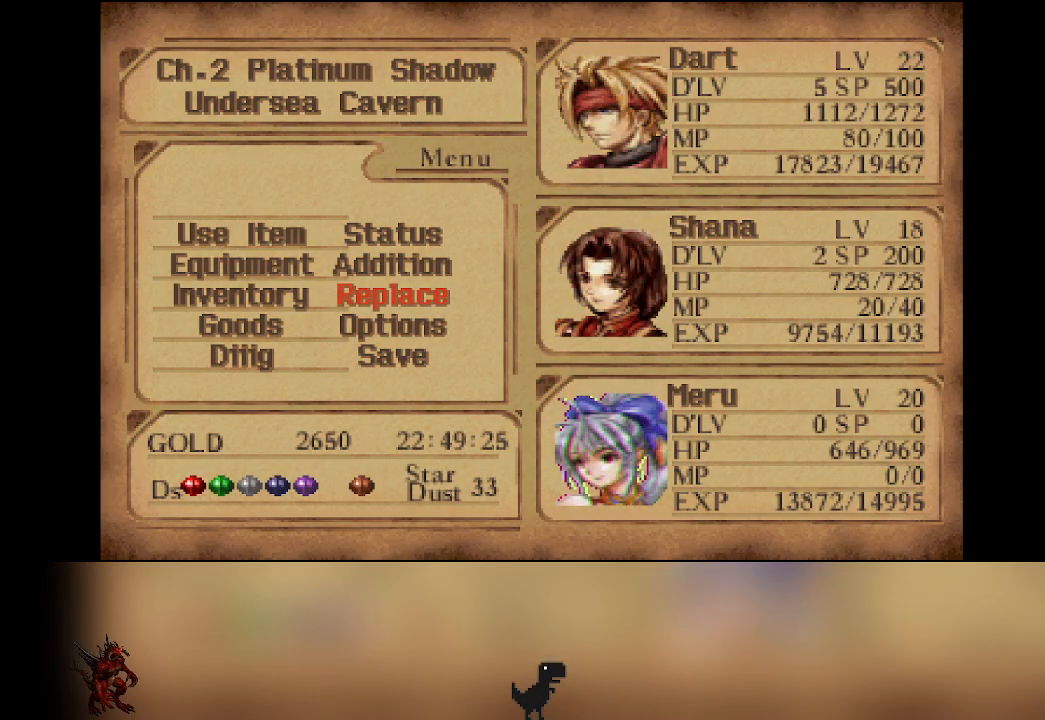
{"buttons": [], "left_stick": "center", "events": [[333, "DPAD_LEFT", "down"], [433, "DPAD_LEFT", "up"]]}
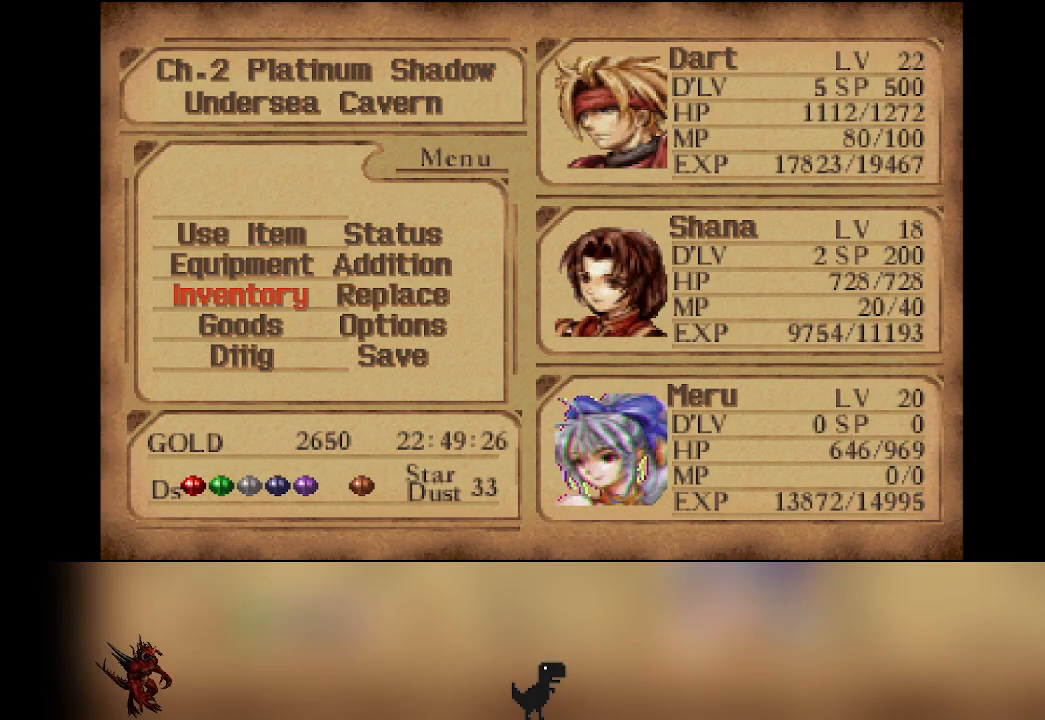
{"buttons": [], "left_stick": "center", "events": [[83, "DPAD_UP", "down"], [167, "DPAD_UP", "up"], [267, "DPAD_RIGHT", "down"], [383, "DPAD_RIGHT", "up"]]}
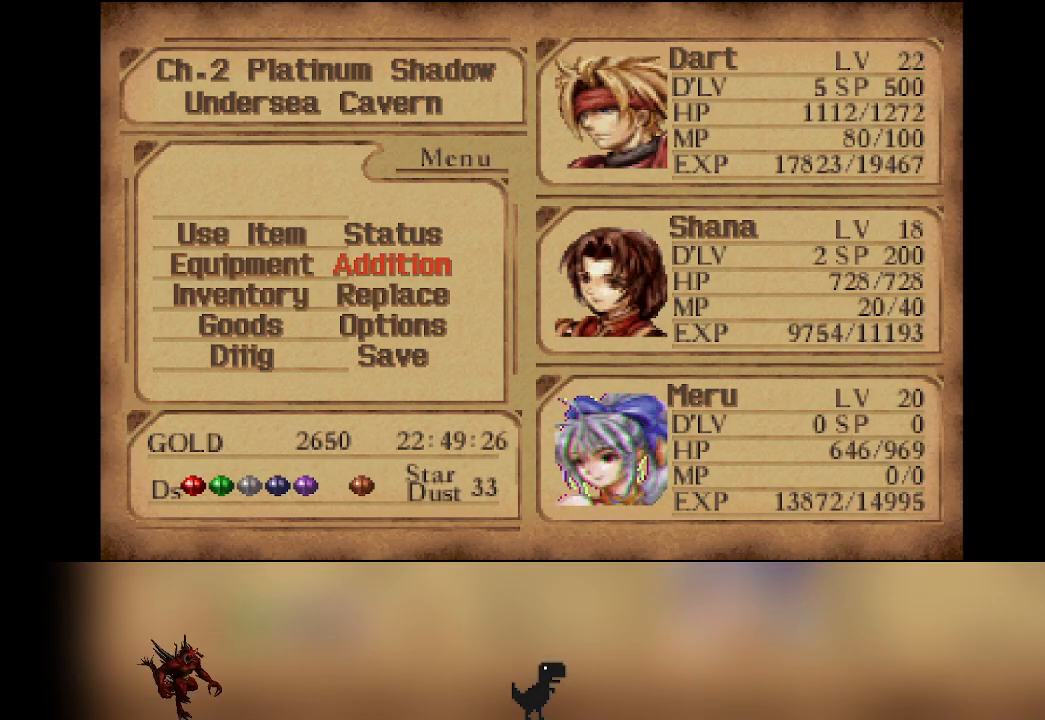
{"buttons": [], "left_stick": "center", "events": [[217, "CROSS", "down"], [333, "CROSS", "up"]]}
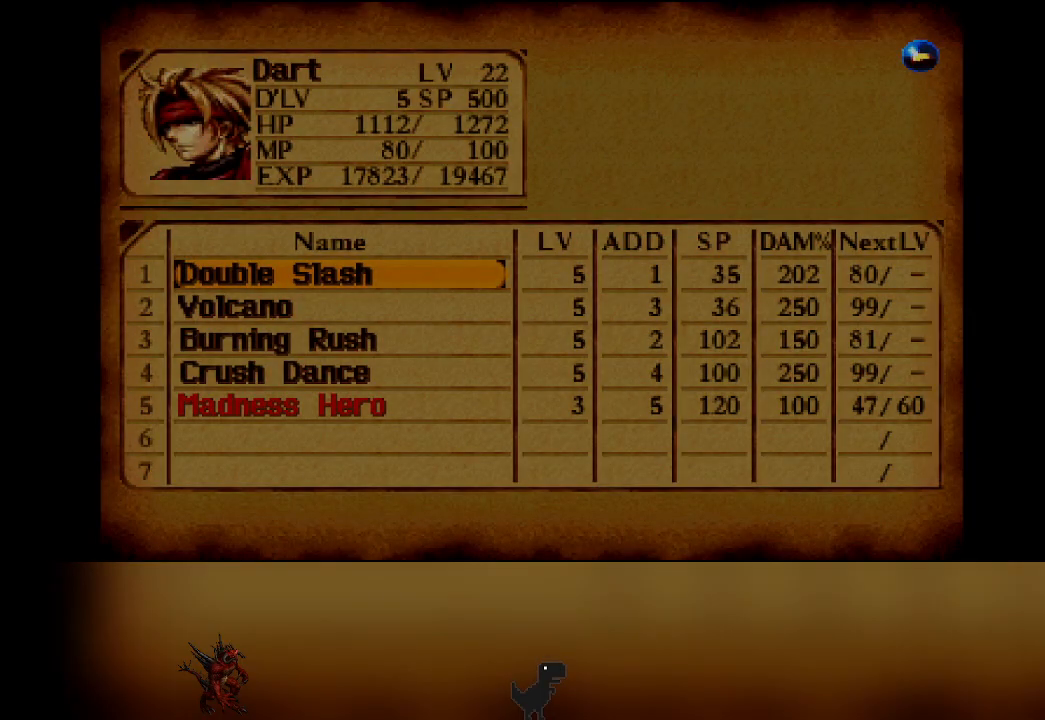
{"buttons": [], "left_stick": "center", "events": []}
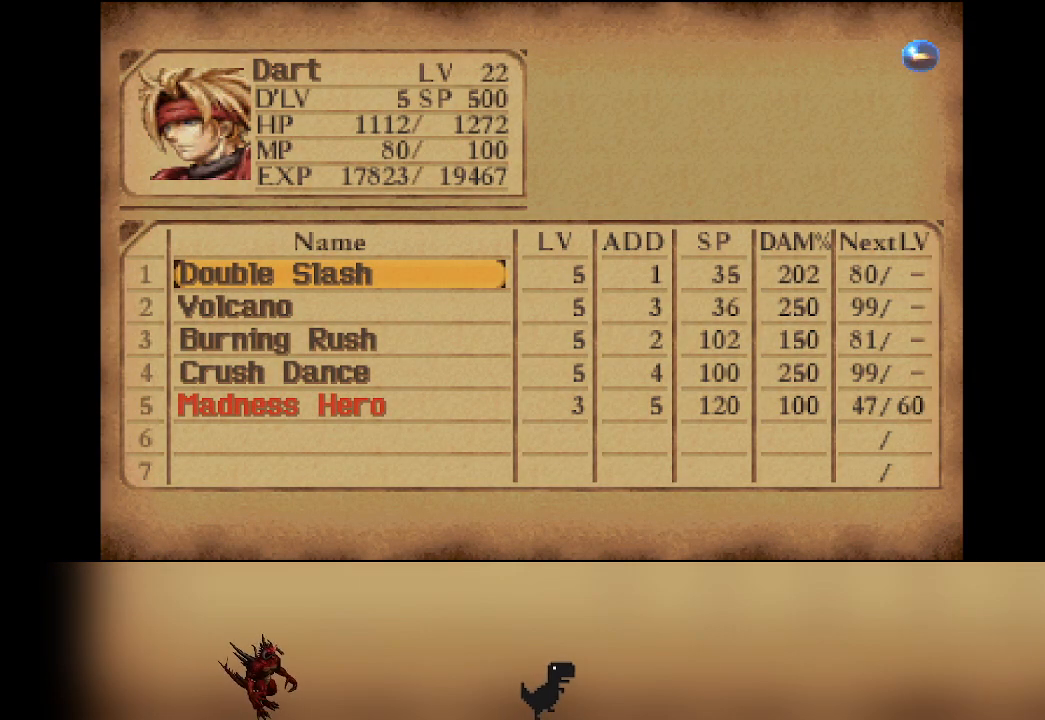
{"buttons": [], "left_stick": "center", "events": []}
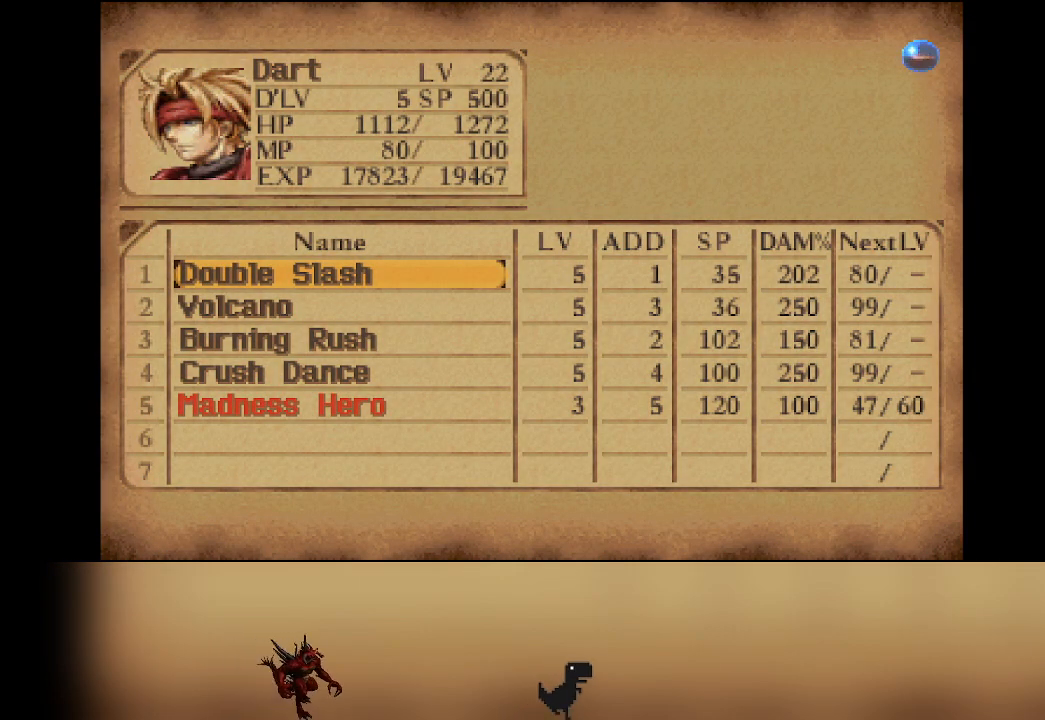
{"buttons": [], "left_stick": "center", "events": [[117, "DPAD_DOWN", "down"], [217, "DPAD_DOWN", "up"], [333, "DPAD_DOWN", "down"], [433, "DPAD_DOWN", "up"]]}
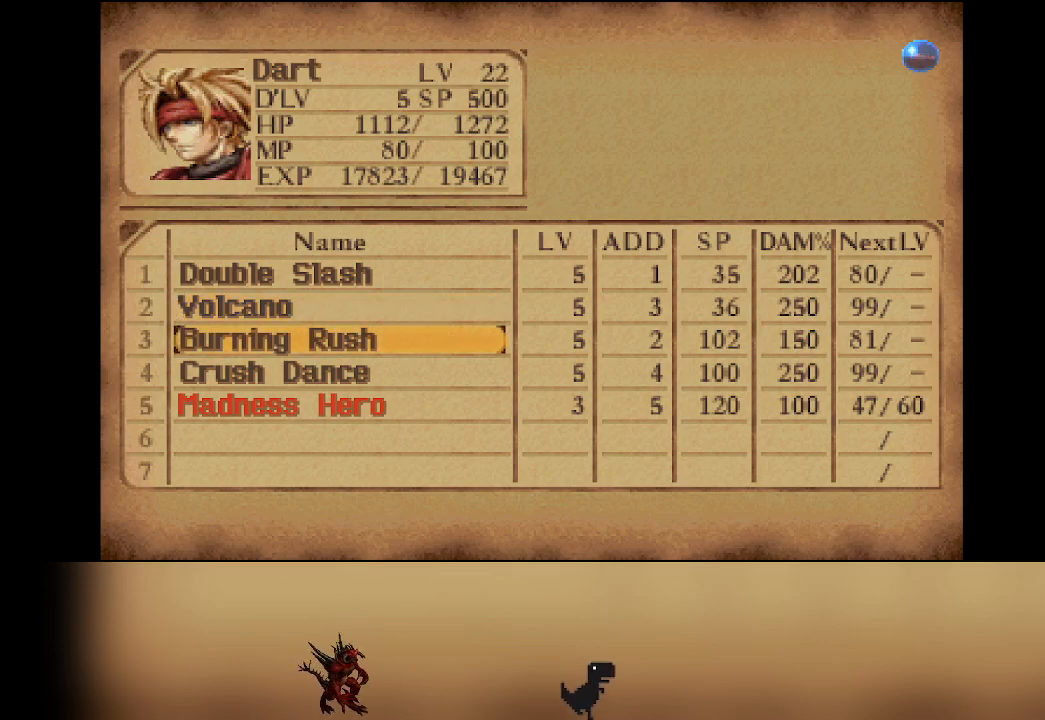
{"buttons": [], "left_stick": "center", "events": [[100, "DPAD_DOWN", "down"], [217, "DPAD_DOWN", "up"], [300, "CROSS", "down"], [433, "CROSS", "up"]]}
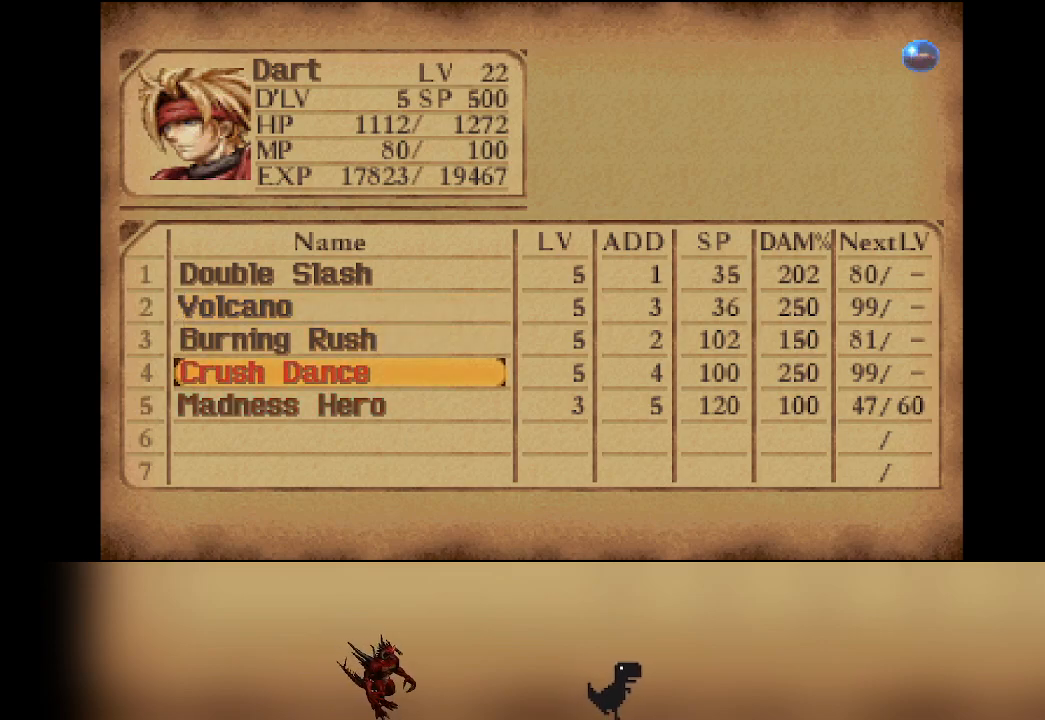
{"buttons": [], "left_stick": "center", "events": [[117, "DPAD_RIGHT", "down"], [233, "DPAD_RIGHT", "up"]]}